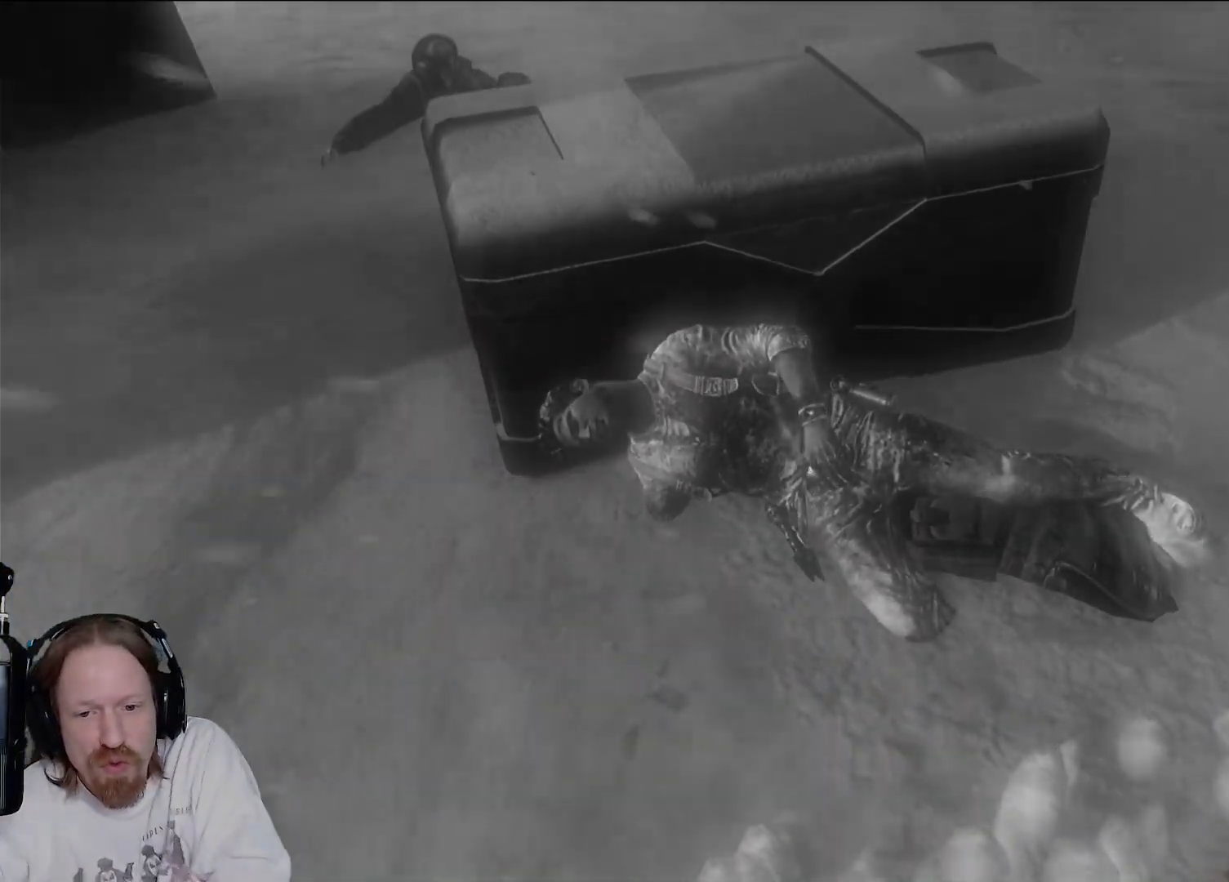
Gameplay with a controller (PlayStation layout); each line is a JSON object with the inputs held at the frame after it. "events" lists button and stick changes between this image and that frame as [ms after this image, input, new state], when the widget could be followed in between. Not read: R3.
{"buttons": [], "left_stick": "center", "right_stick": "center", "events": []}
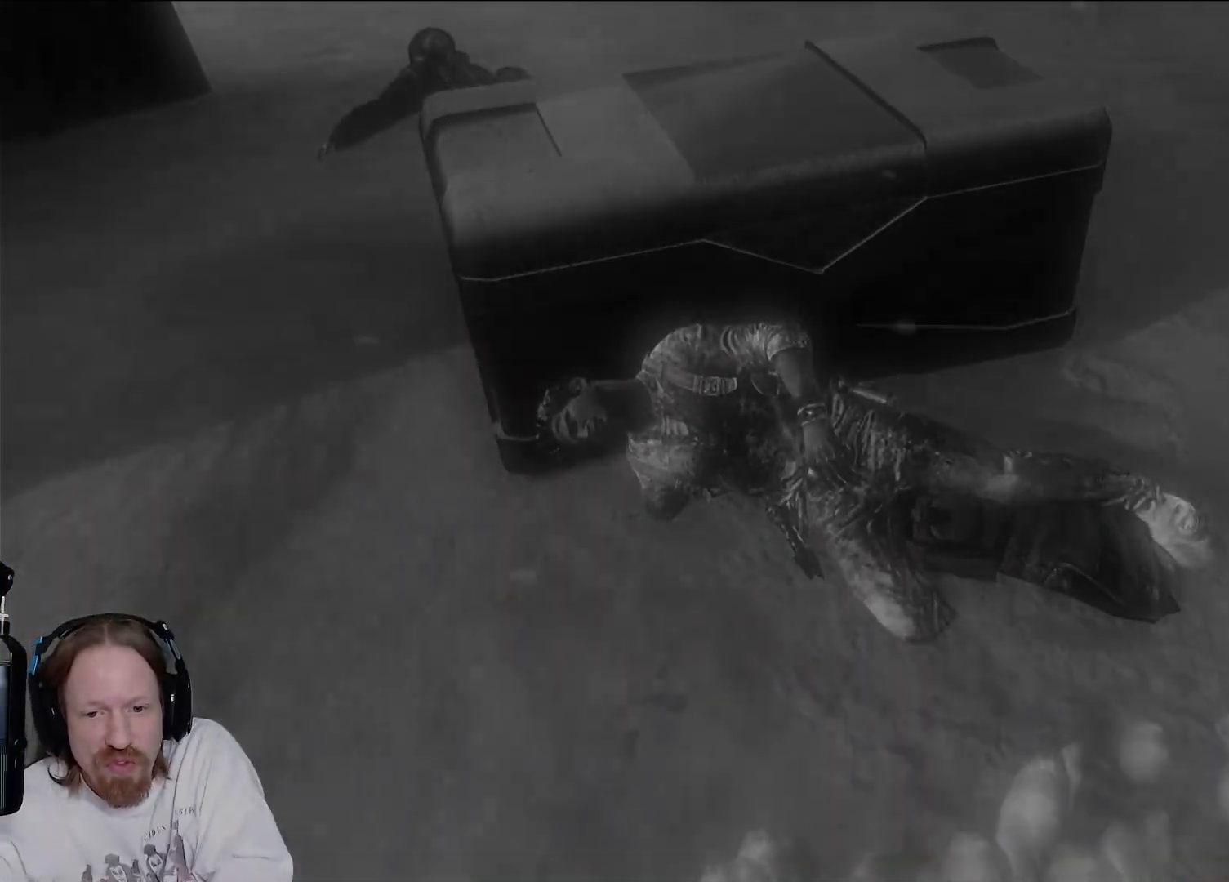
{"buttons": [], "left_stick": "center", "right_stick": "center", "events": []}
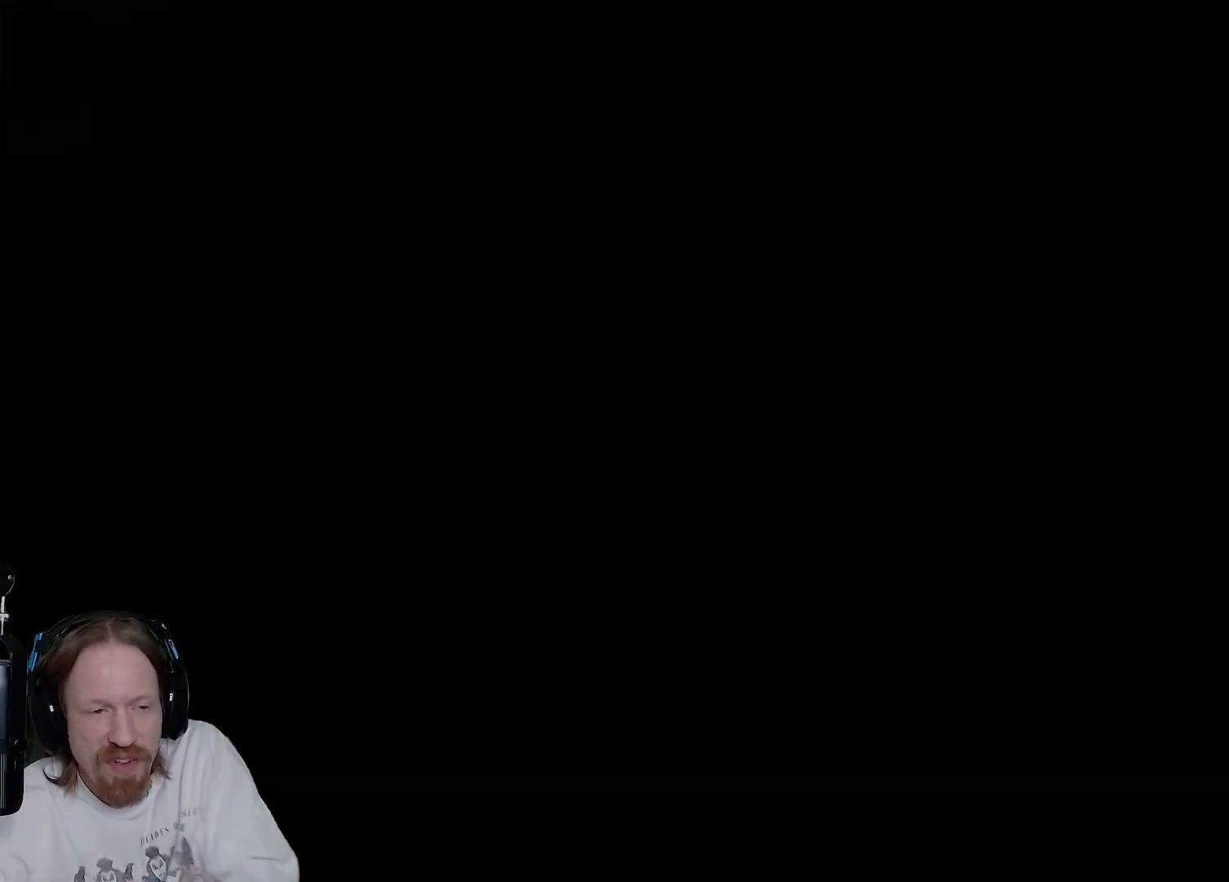
{"buttons": [], "left_stick": "center", "right_stick": "center", "events": []}
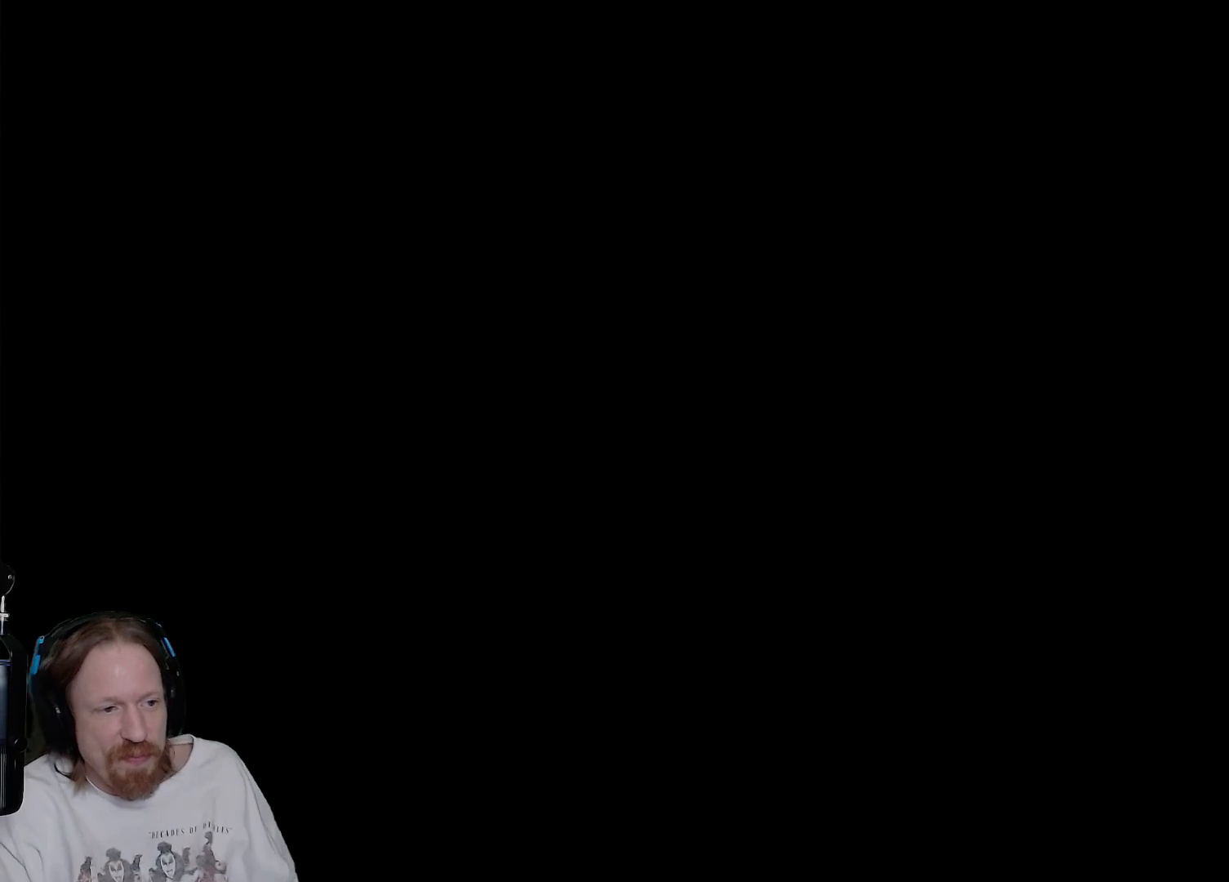
{"buttons": [], "left_stick": "center", "right_stick": "center", "events": []}
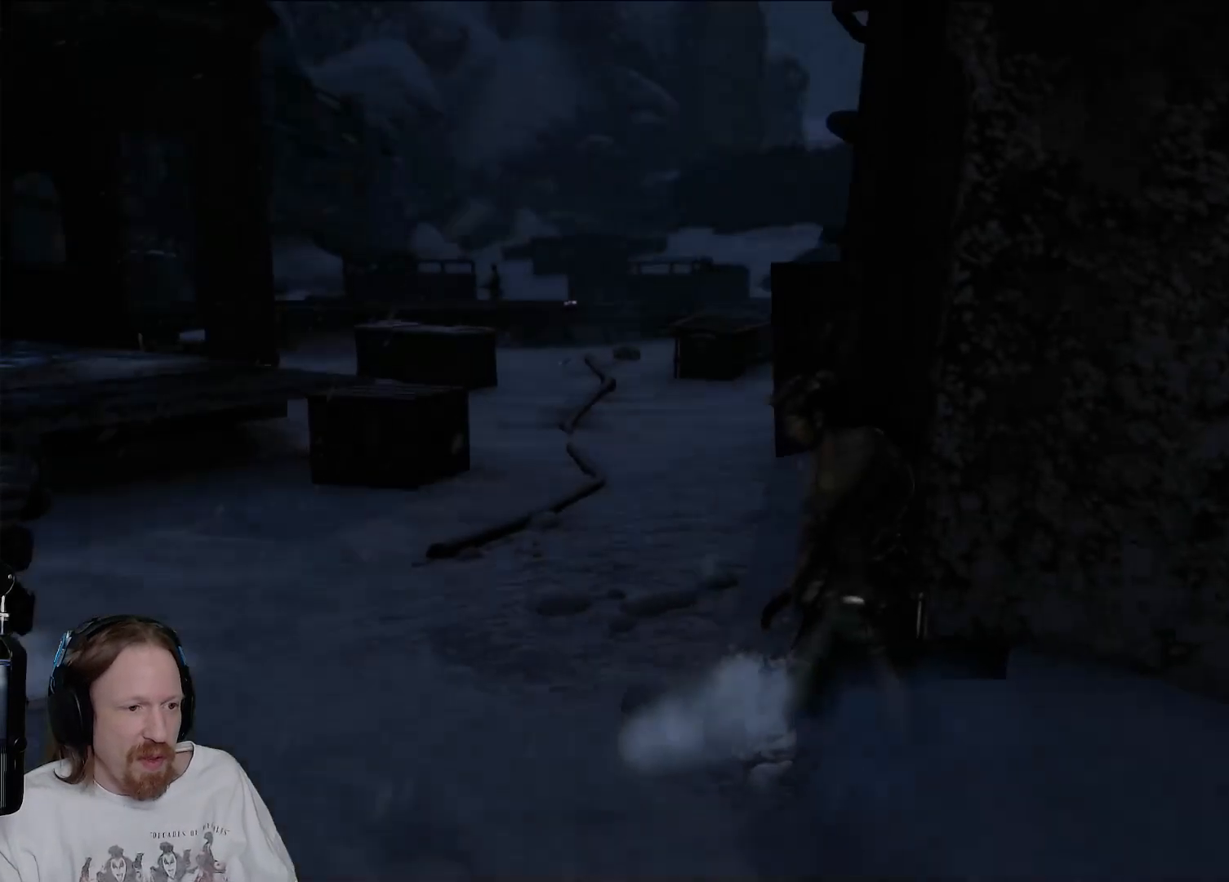
{"buttons": [], "left_stick": "center", "right_stick": "left", "events": [[433, "right_stick", "left"]]}
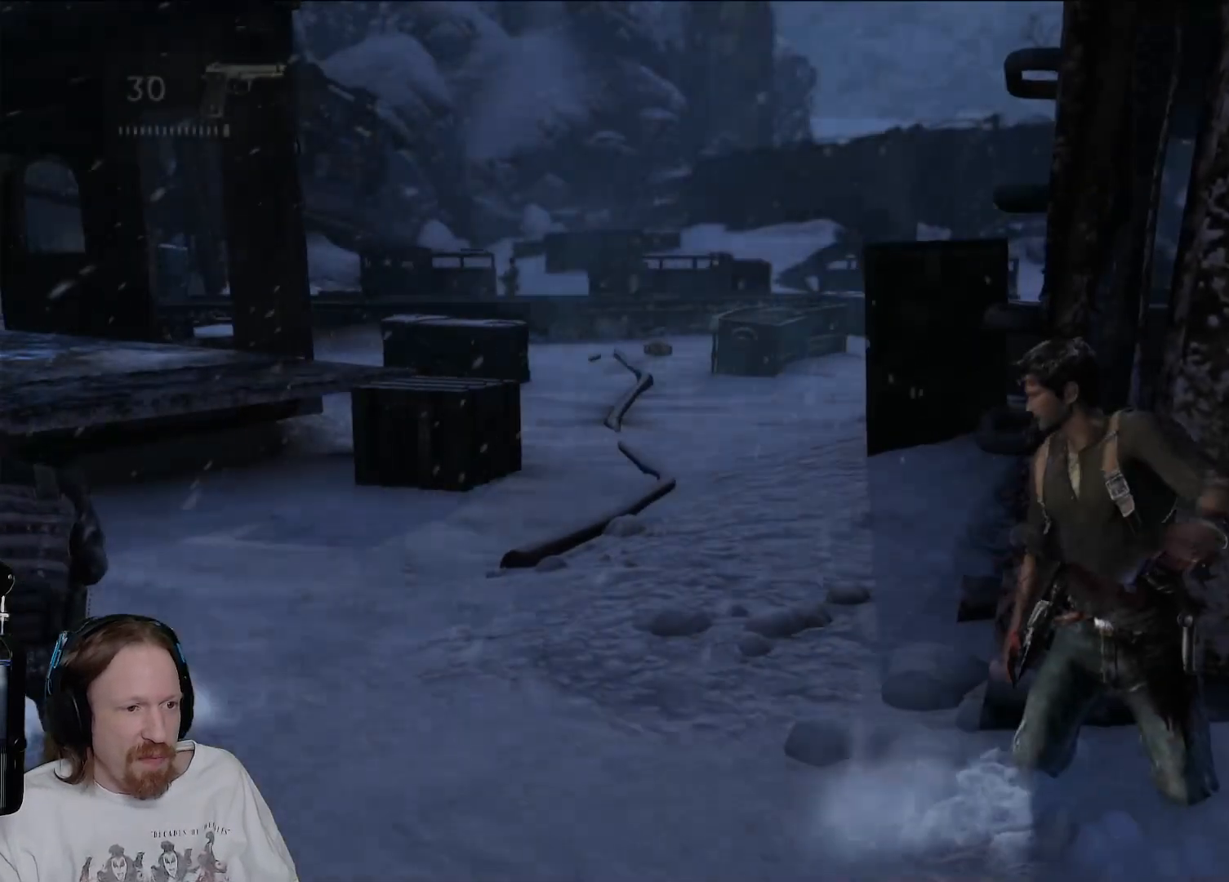
{"buttons": [], "left_stick": "down-left", "right_stick": "center", "events": [[83, "left_stick", "left"], [267, "right_stick", "center"], [300, "left_stick", "down-left"]]}
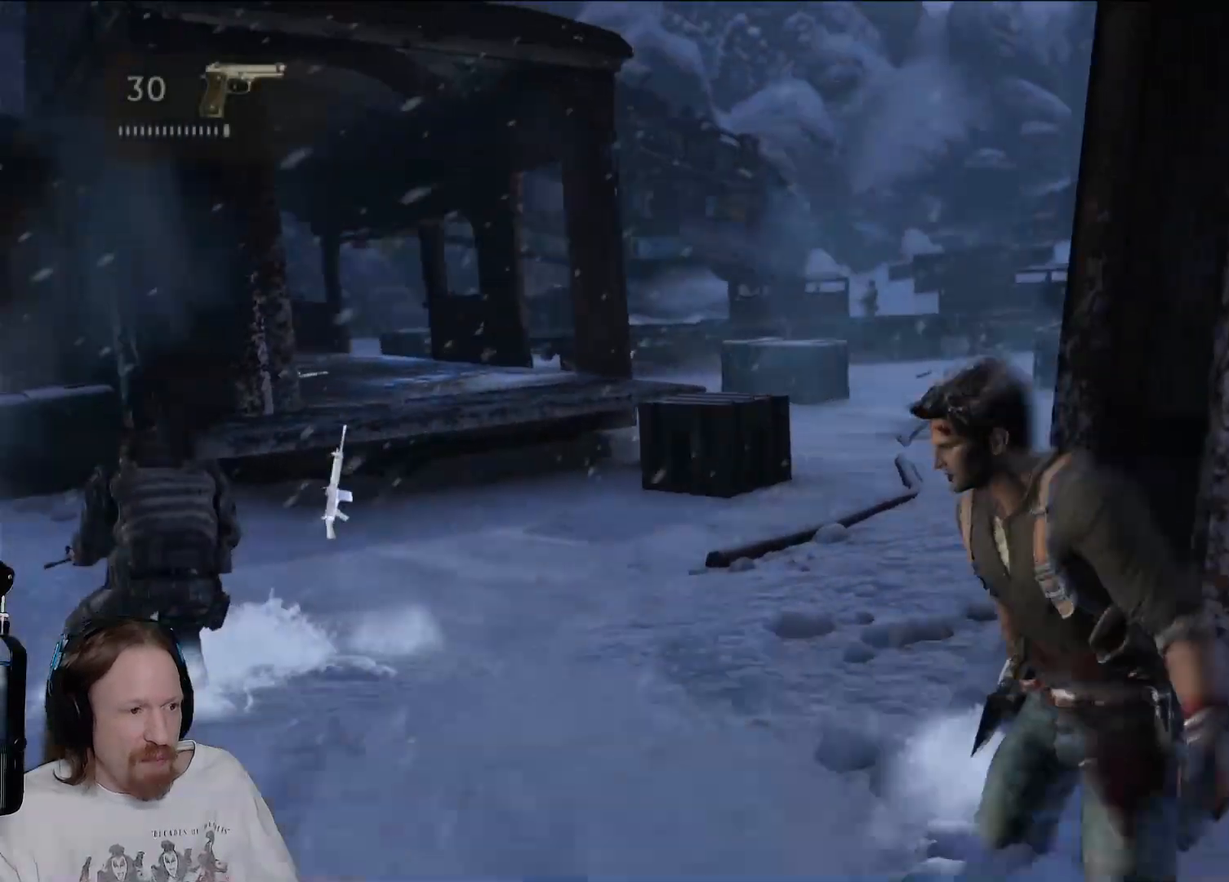
{"buttons": [], "left_stick": "up-left", "right_stick": "center", "events": [[33, "left_stick", "left"], [250, "right_stick", "left"], [267, "left_stick", "up-left"], [500, "right_stick", "center"]]}
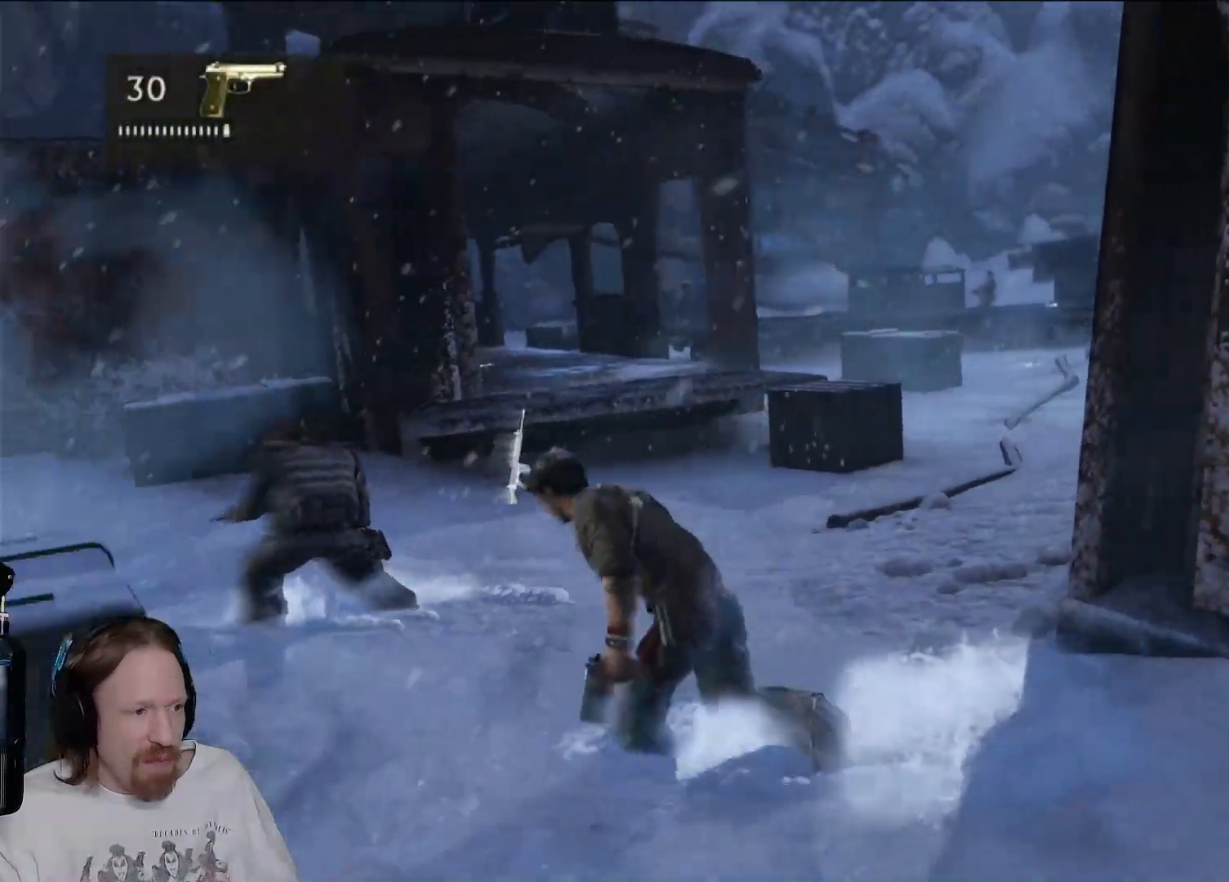
{"buttons": ["SQUARE"], "left_stick": "up-left", "right_stick": "center", "events": [[467, "SQUARE", "down"]]}
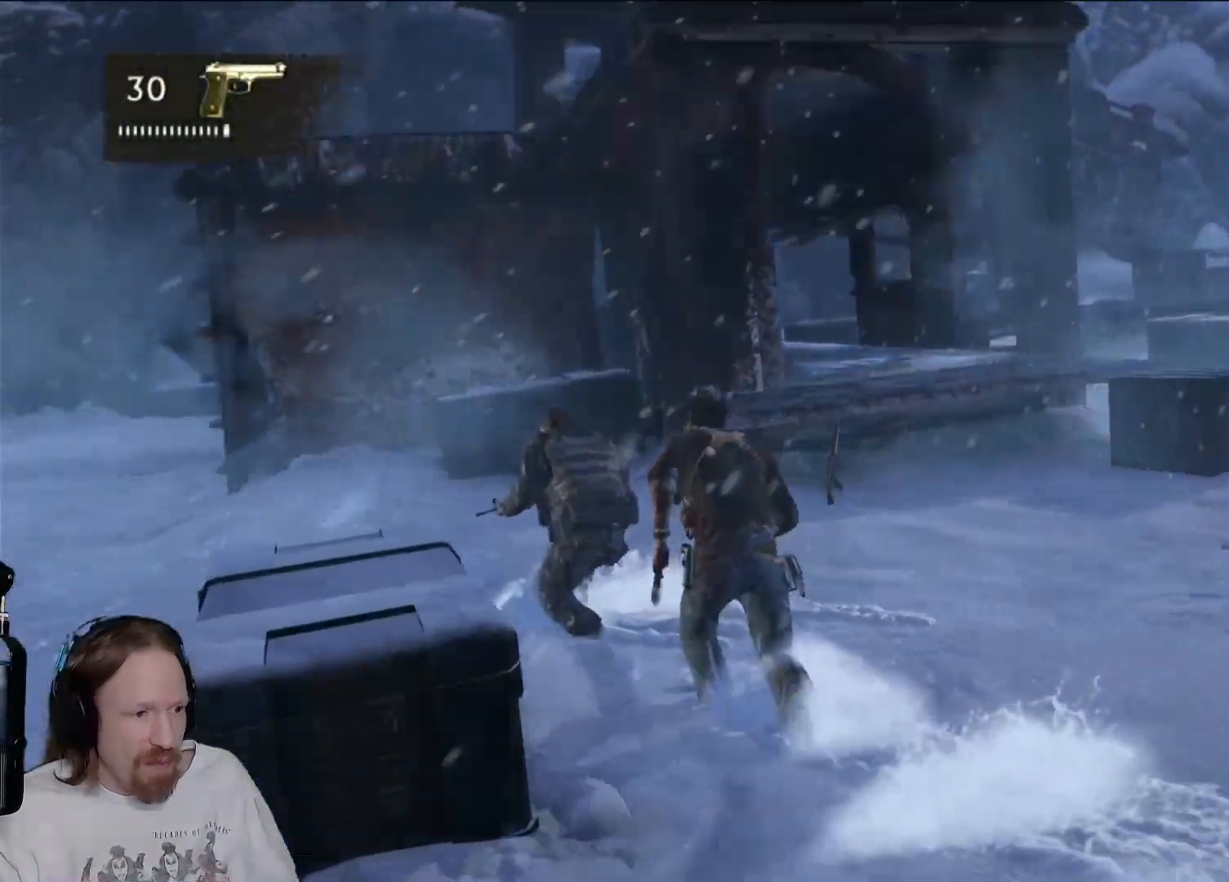
{"buttons": [], "left_stick": "center", "right_stick": "center", "events": [[33, "SQUARE", "up"], [117, "SQUARE", "down"], [217, "SQUARE", "up"], [300, "SQUARE", "down"], [417, "SQUARE", "up"], [467, "left_stick", "center"]]}
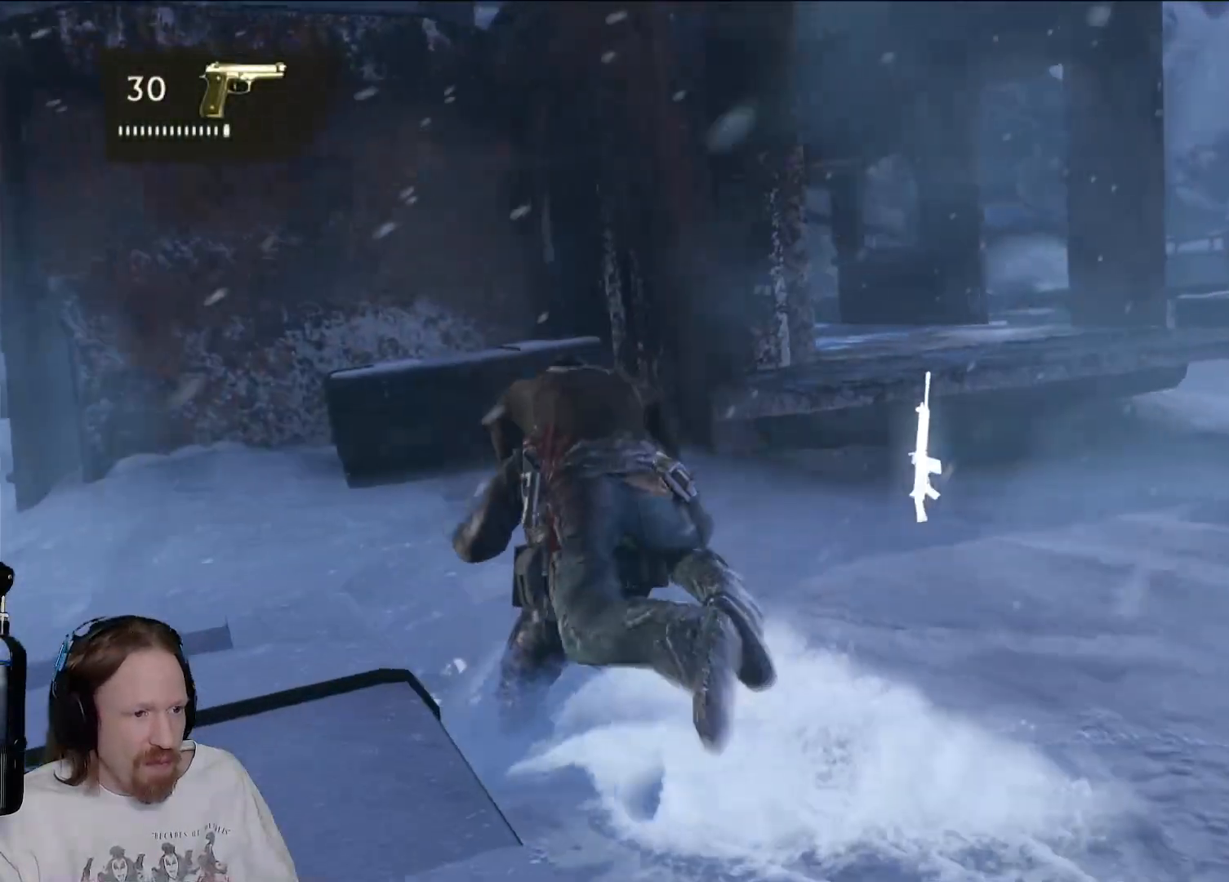
{"buttons": [], "left_stick": "up", "right_stick": "center", "events": [[33, "SQUARE", "down"], [183, "SQUARE", "up"], [267, "left_stick", "up"], [317, "SQUARE", "down"], [450, "SQUARE", "up"]]}
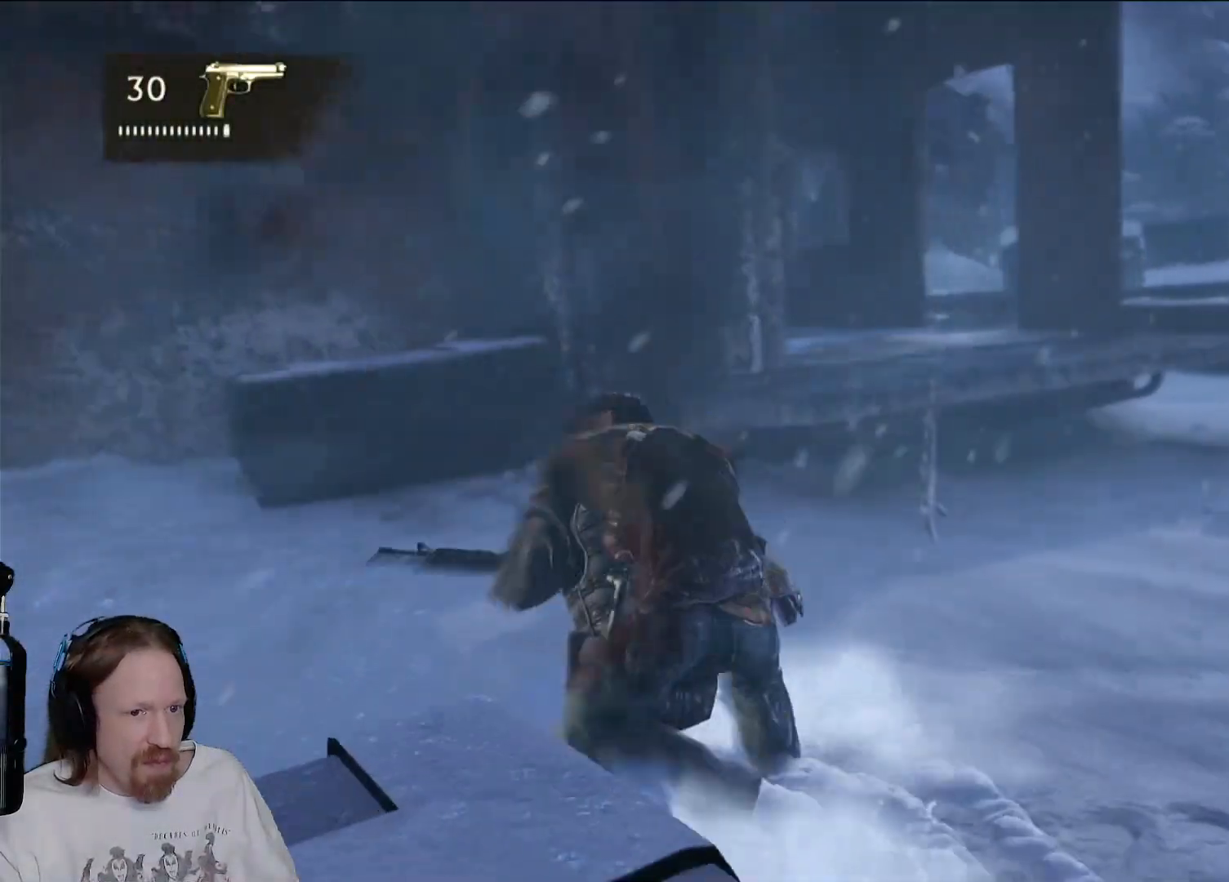
{"buttons": [], "left_stick": "up", "right_stick": "center", "events": [[50, "SQUARE", "down"], [167, "SQUARE", "up"], [267, "SQUARE", "down"], [400, "SQUARE", "up"]]}
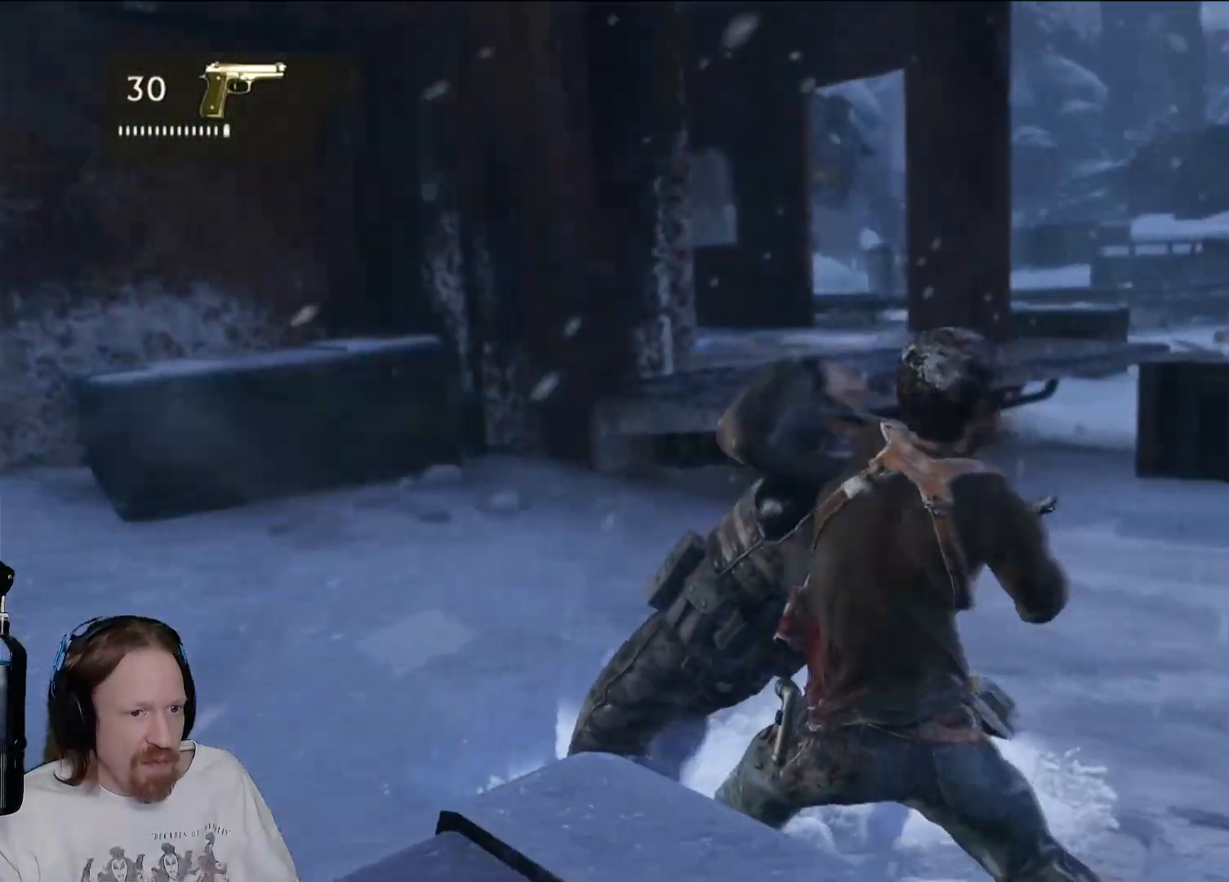
{"buttons": [], "left_stick": "up-left", "right_stick": "center", "events": [[150, "left_stick", "center"], [150, "right_stick", "down-right"], [200, "right_stick", "right"], [333, "right_stick", "center"], [433, "left_stick", "up-left"]]}
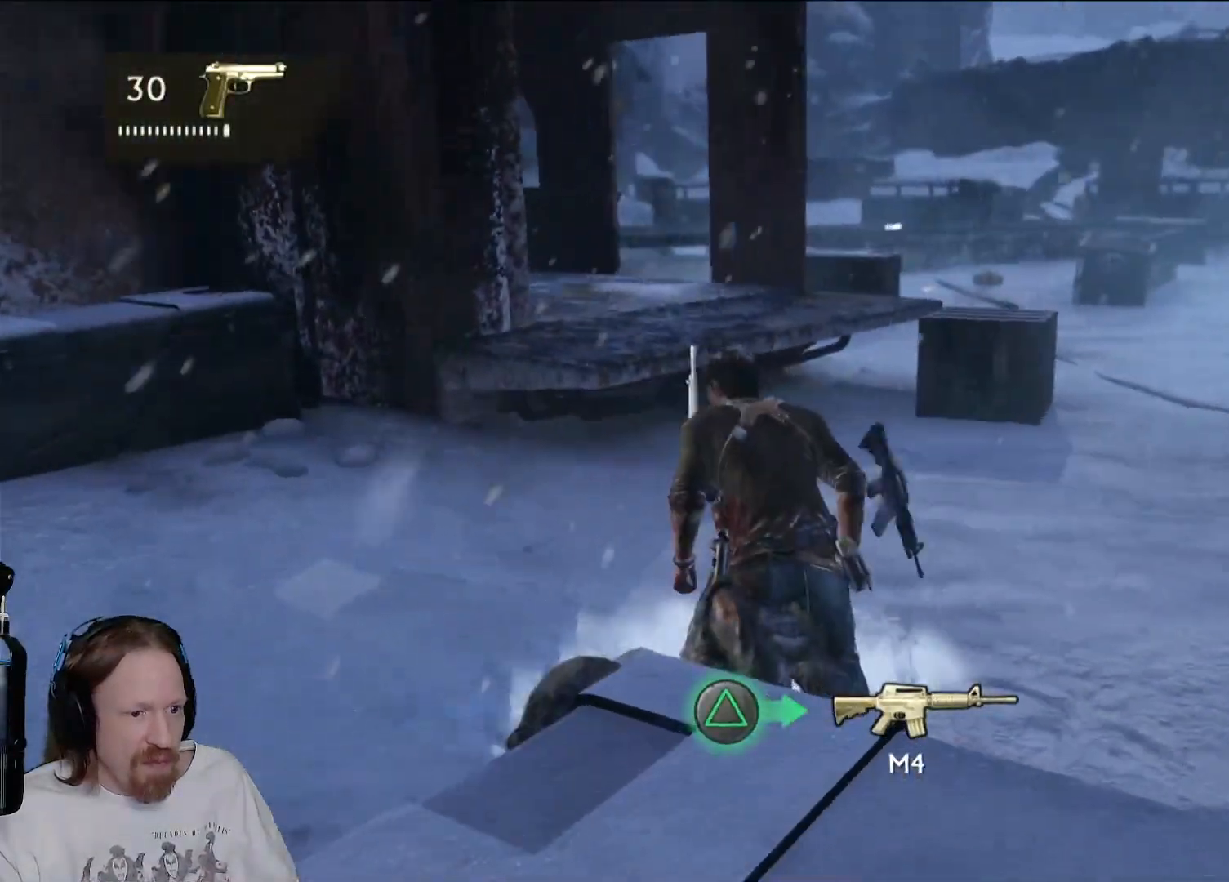
{"buttons": [], "left_stick": "up", "right_stick": "center", "events": [[450, "left_stick", "up"]]}
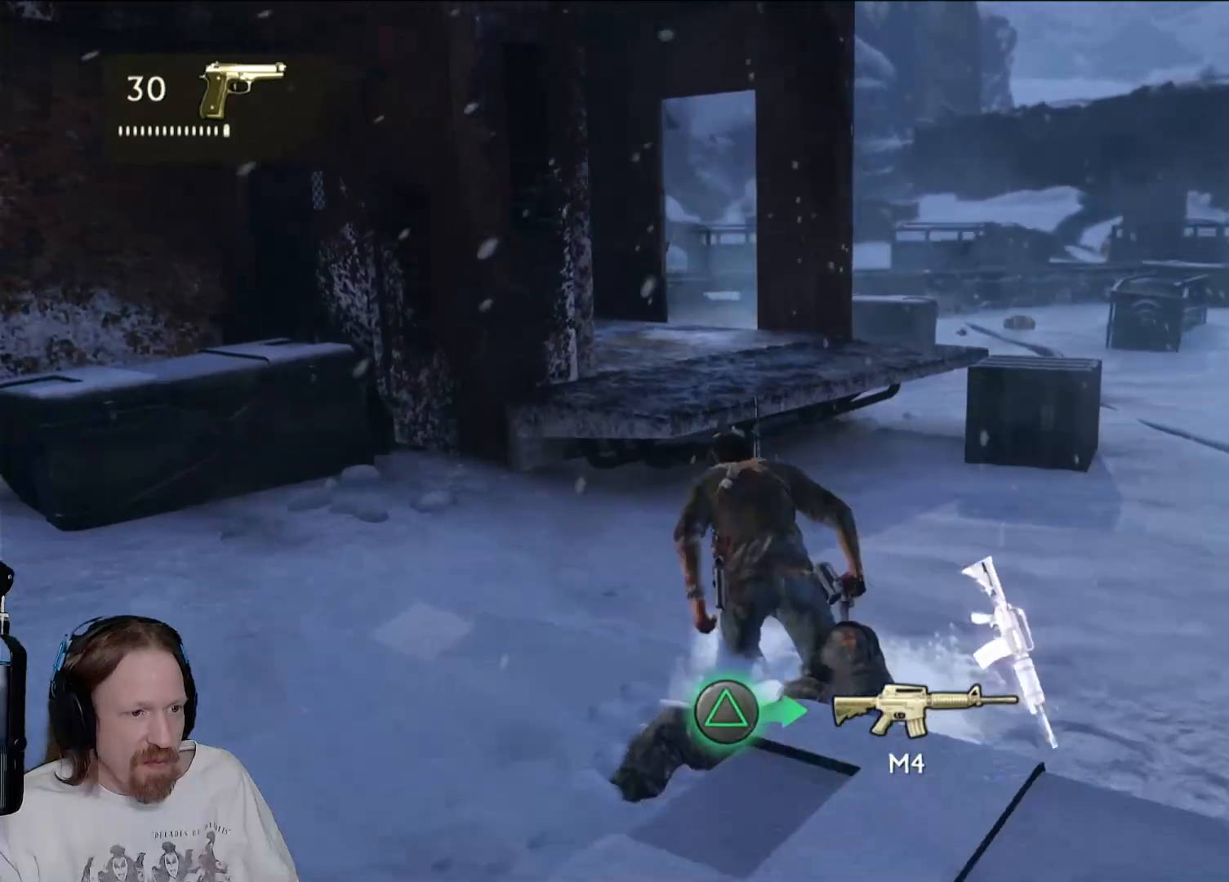
{"buttons": [], "left_stick": "up", "right_stick": "center", "events": []}
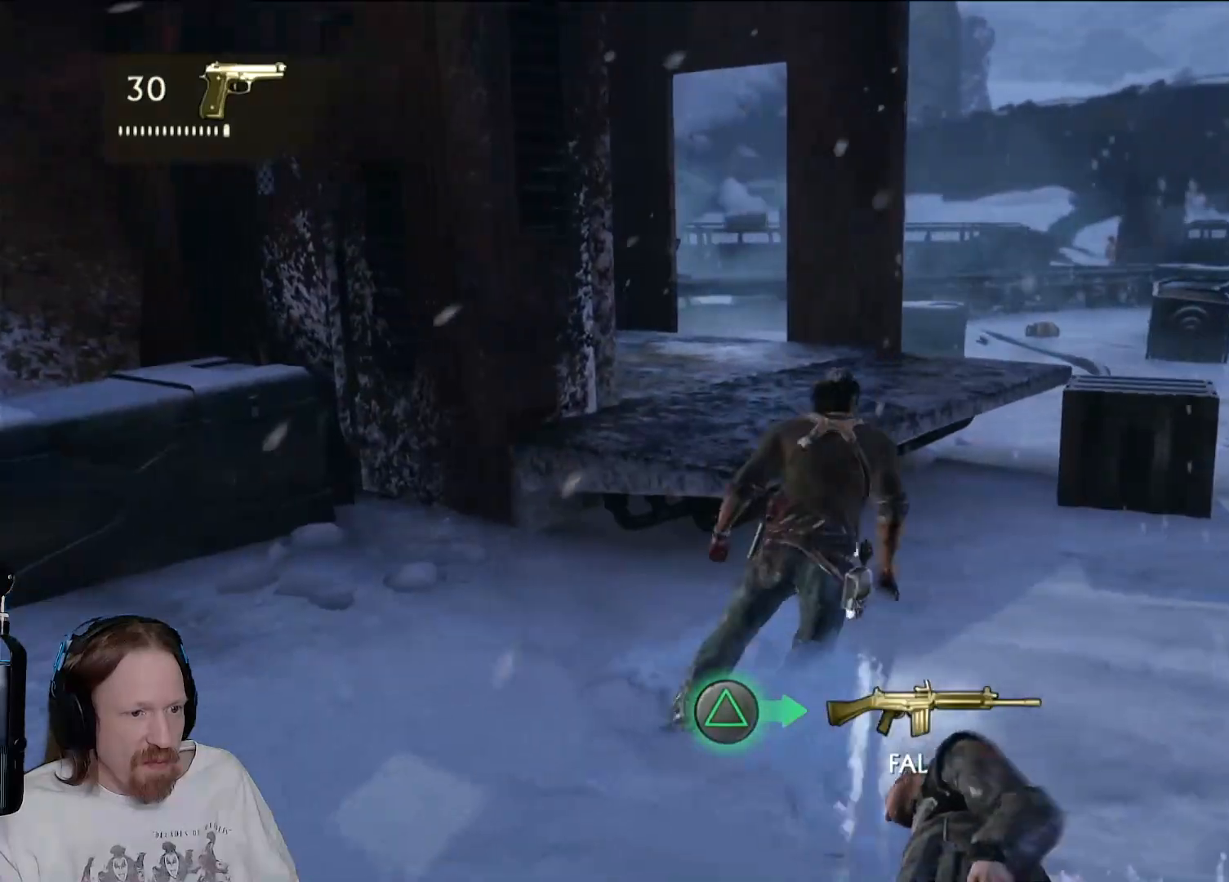
{"buttons": [], "left_stick": "center", "right_stick": "center", "events": [[50, "left_stick", "up-right"], [200, "TRIANGLE", "down"], [200, "left_stick", "up-left"], [367, "TRIANGLE", "up"], [417, "left_stick", "center"]]}
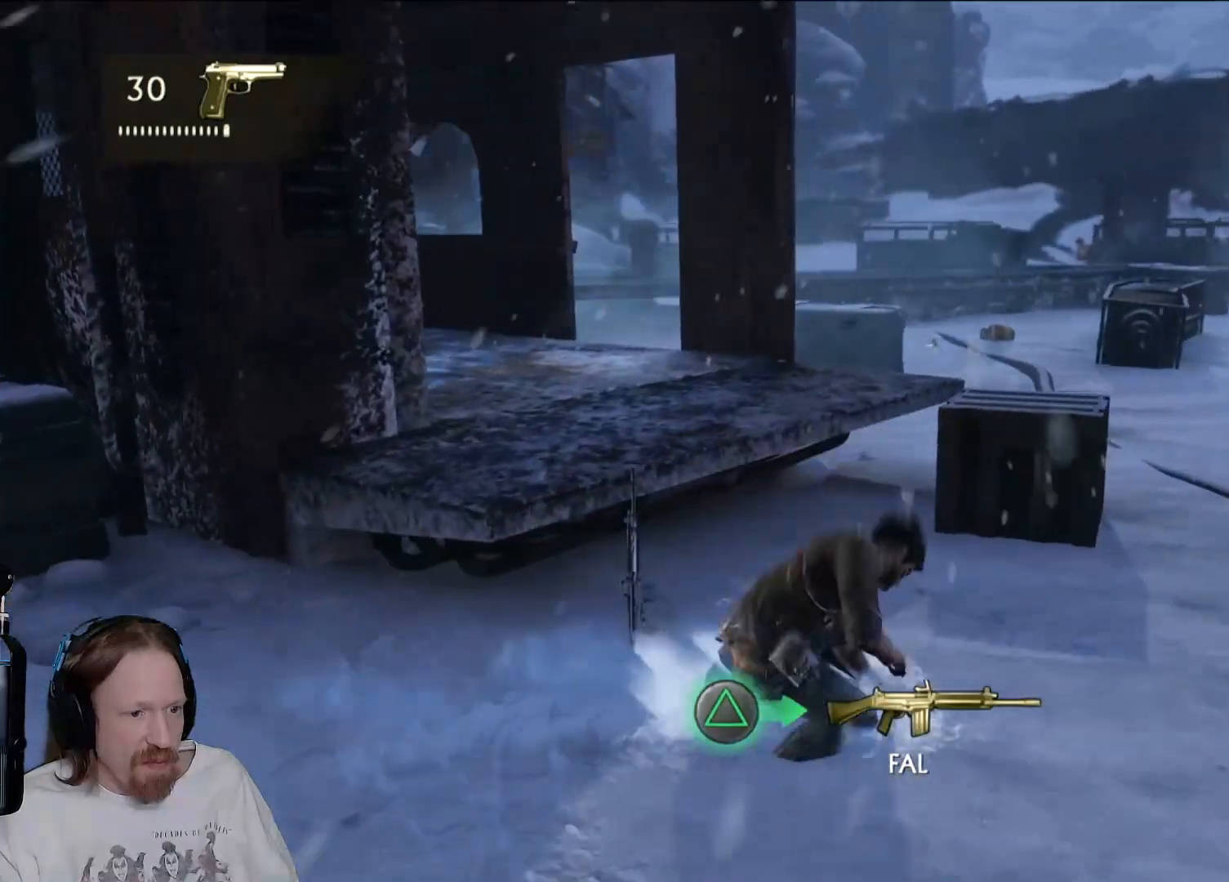
{"buttons": [], "left_stick": "down-right", "right_stick": "right", "events": [[300, "left_stick", "right"], [367, "left_stick", "down-right"], [367, "right_stick", "down"], [433, "right_stick", "right"]]}
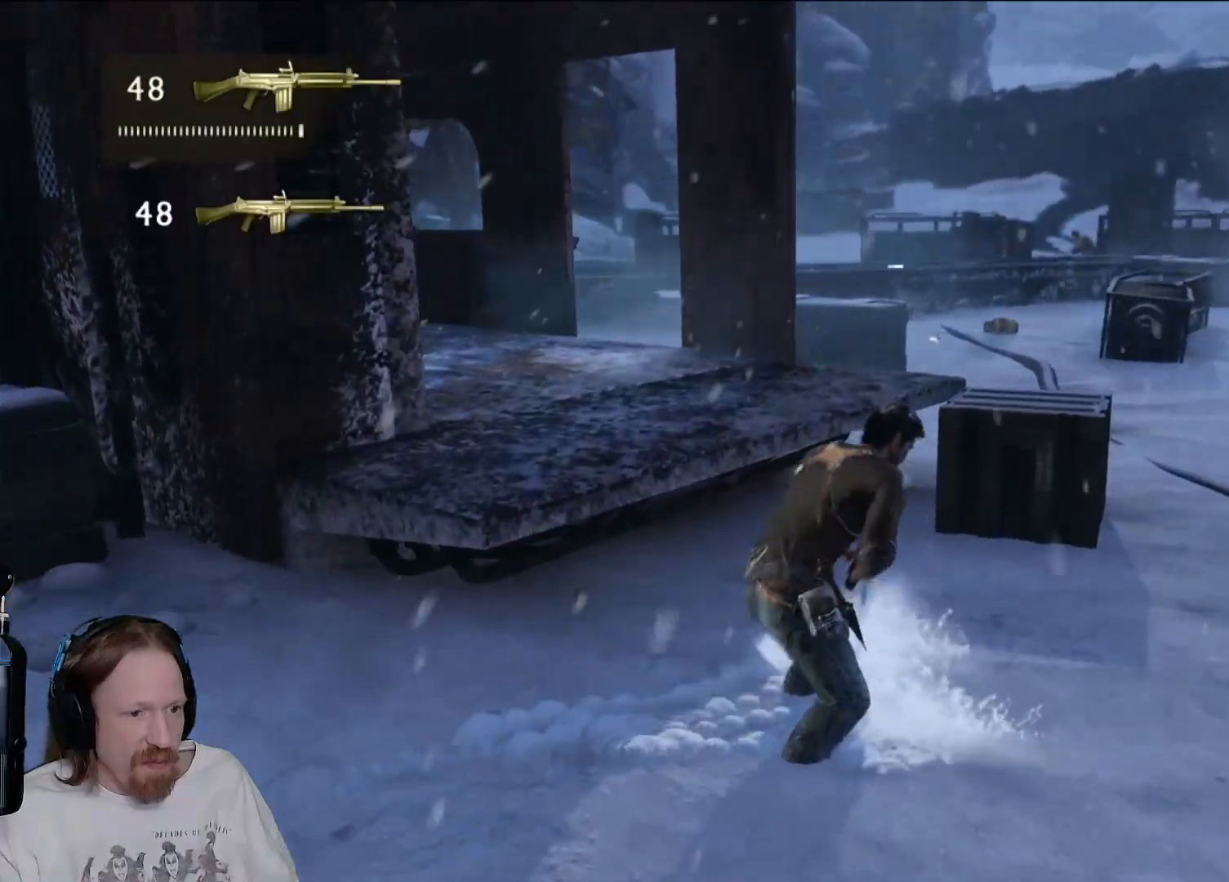
{"buttons": [], "left_stick": "up-right", "right_stick": "right", "events": [[350, "left_stick", "right"], [450, "left_stick", "up-right"]]}
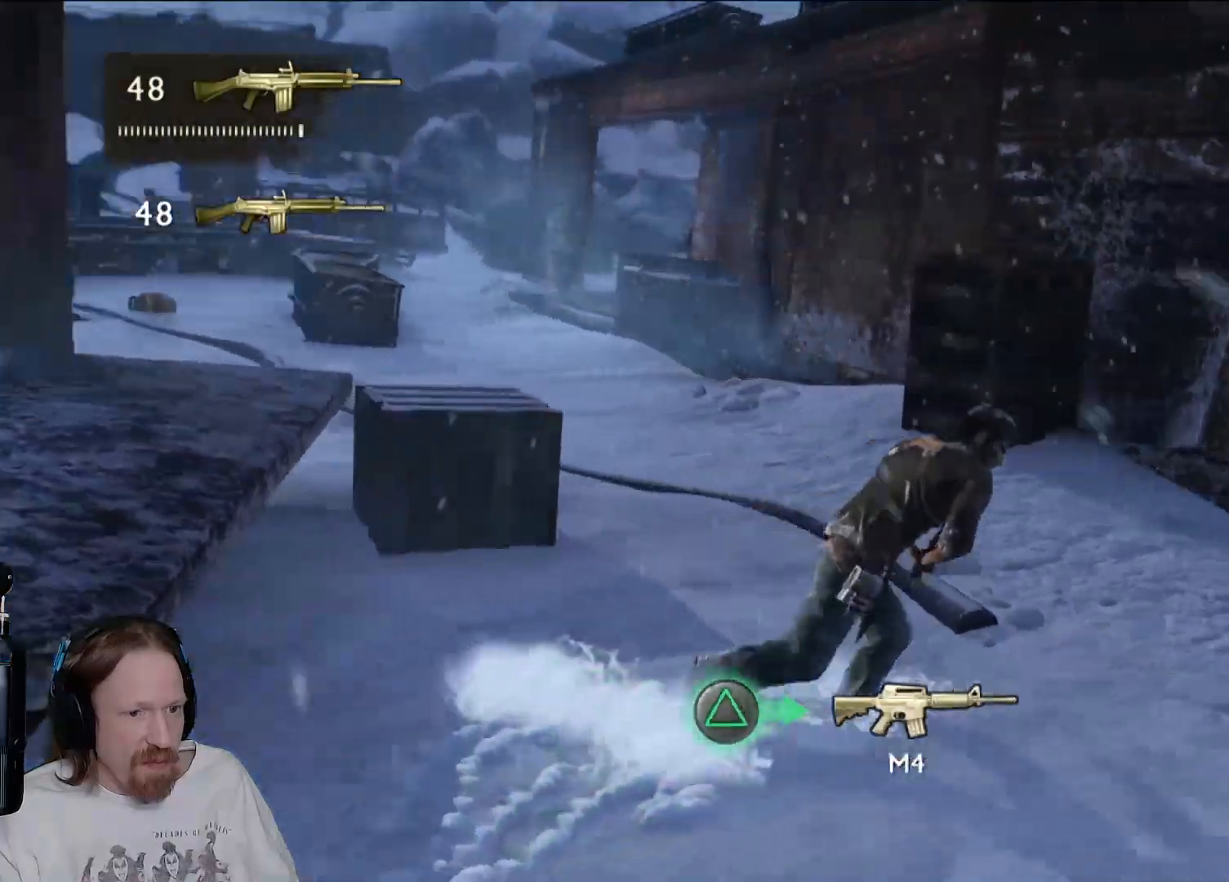
{"buttons": [], "left_stick": "up-right", "right_stick": "center", "events": [[83, "right_stick", "center"], [233, "right_stick", "right"], [433, "right_stick", "center"]]}
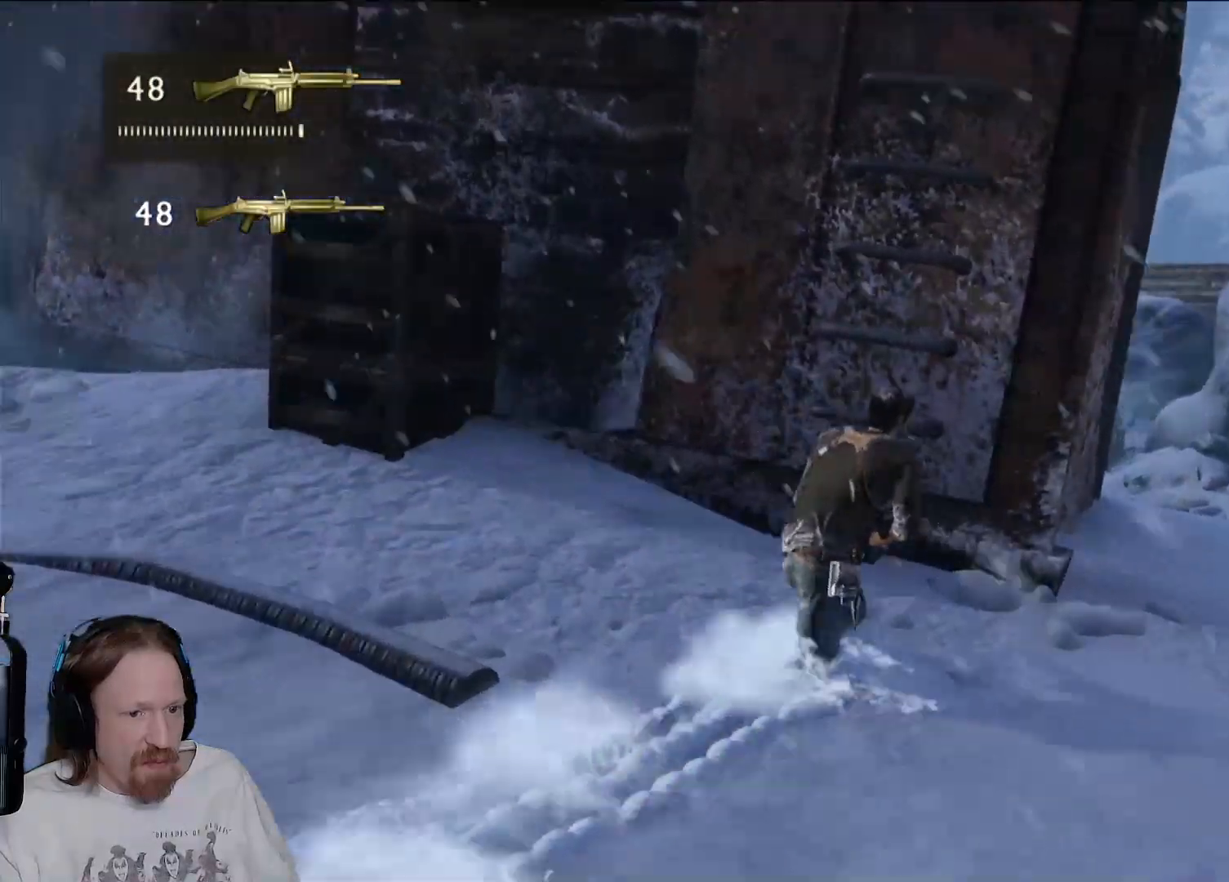
{"buttons": [], "left_stick": "up-right", "right_stick": "left", "events": [[400, "right_stick", "left"]]}
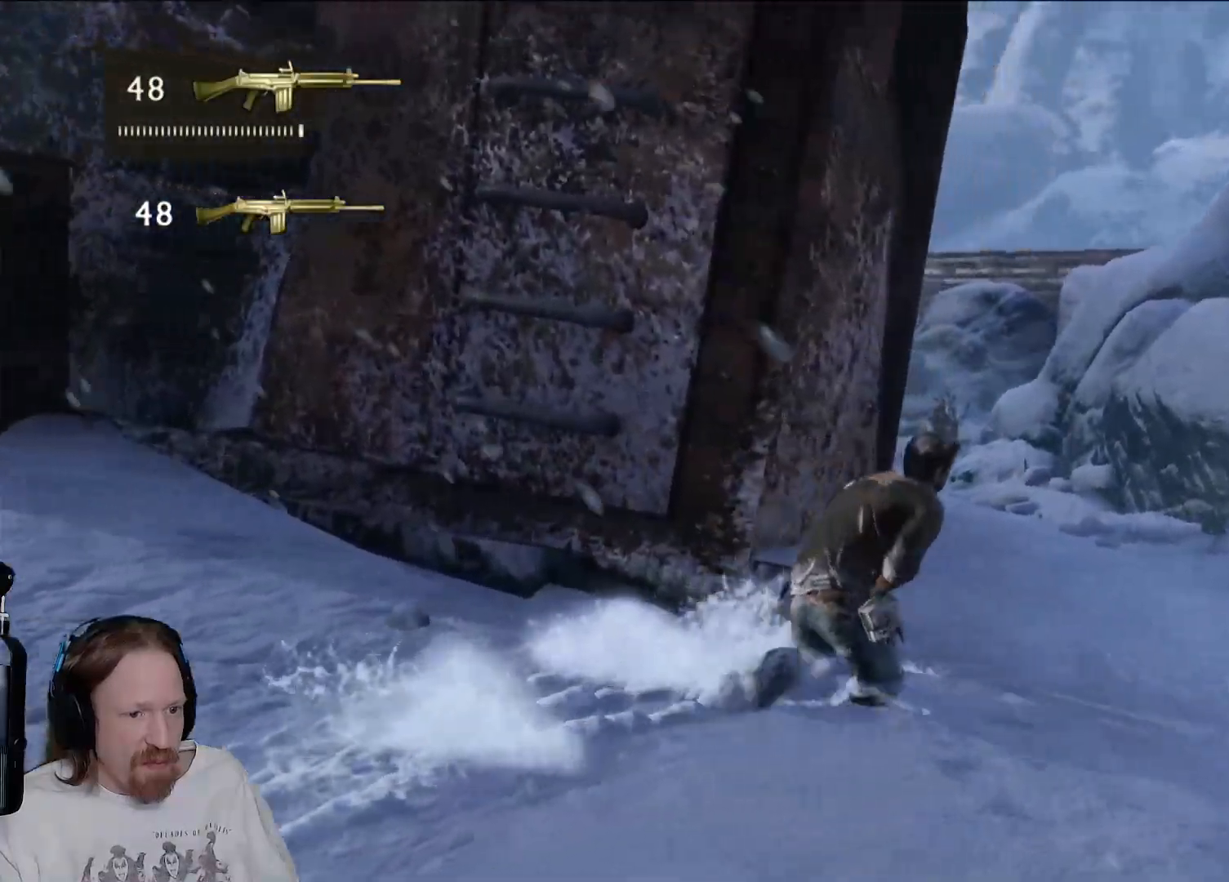
{"buttons": [], "left_stick": "up-right", "right_stick": "left", "events": []}
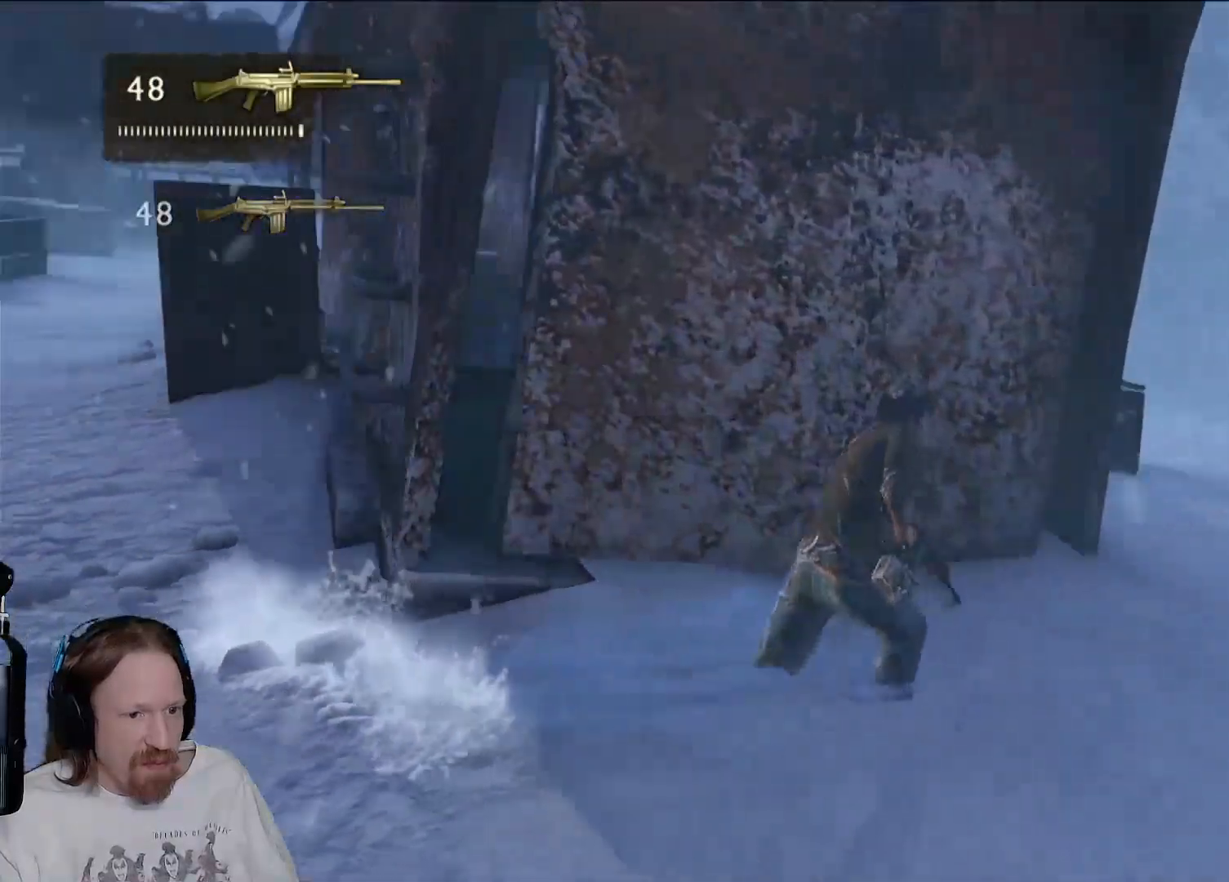
{"buttons": [], "left_stick": "up-right", "right_stick": "center", "events": [[33, "right_stick", "center"]]}
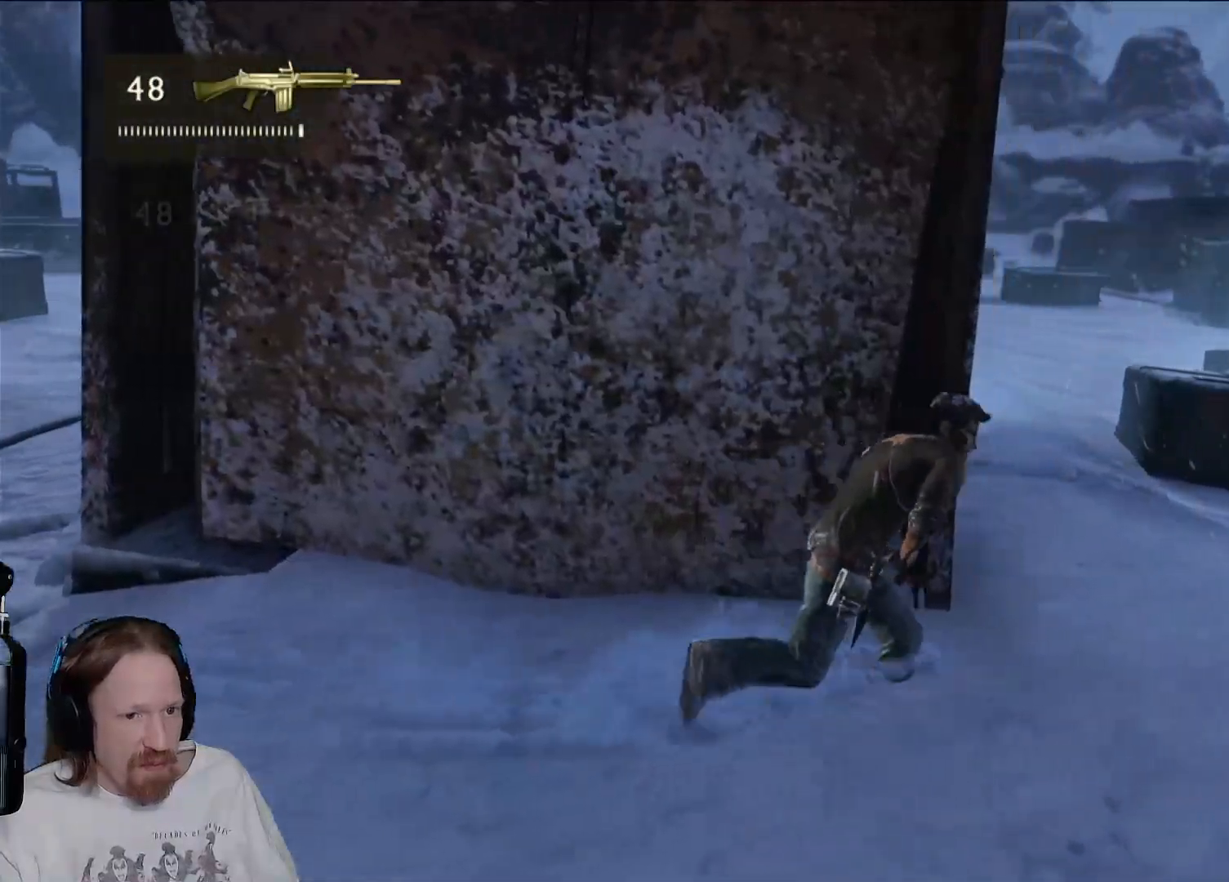
{"buttons": [], "left_stick": "up-right", "right_stick": "center", "events": []}
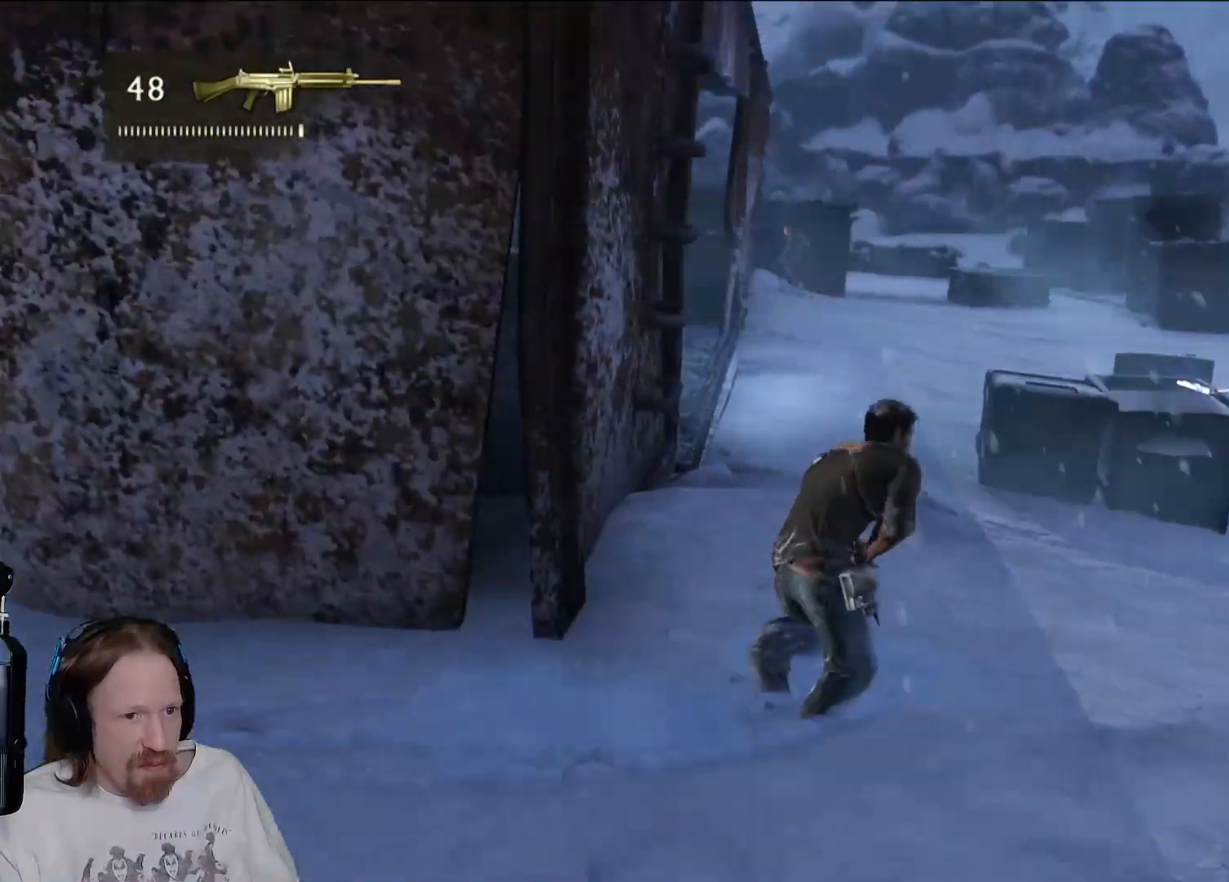
{"buttons": [], "left_stick": "up-left", "right_stick": "center", "events": [[150, "right_stick", "up-left"], [200, "left_stick", "up-left"], [433, "right_stick", "center"]]}
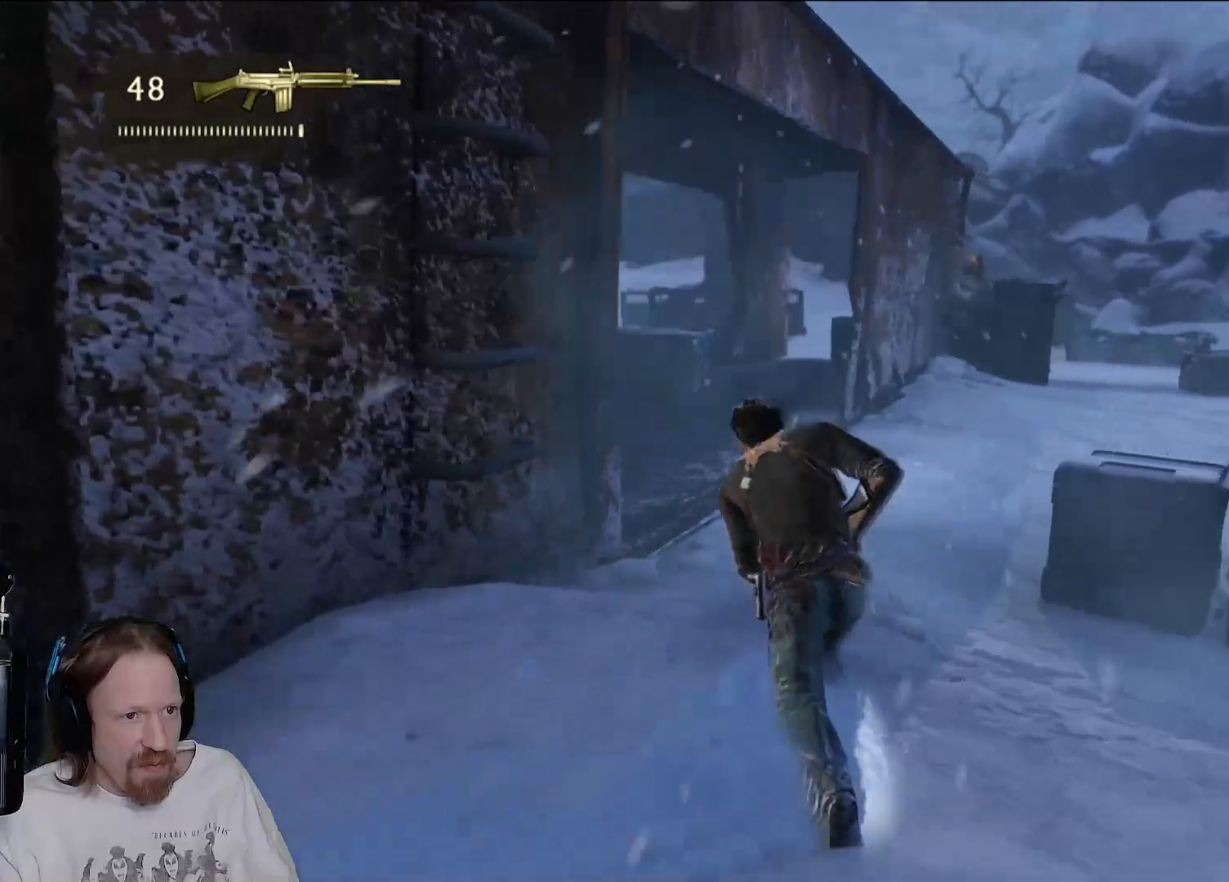
{"buttons": [], "left_stick": "up", "right_stick": "center", "events": [[67, "left_stick", "up"]]}
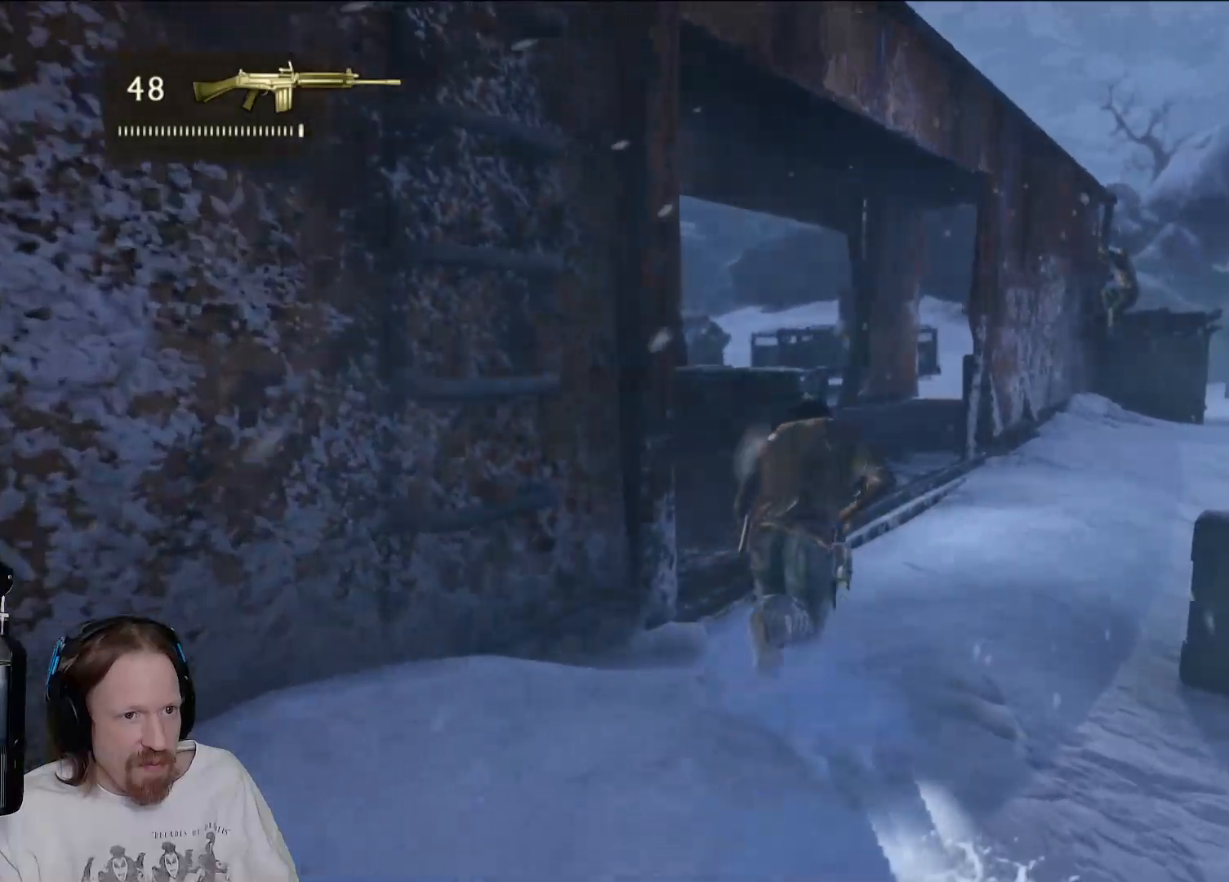
{"buttons": [], "left_stick": "up", "right_stick": "right", "events": [[350, "right_stick", "right"]]}
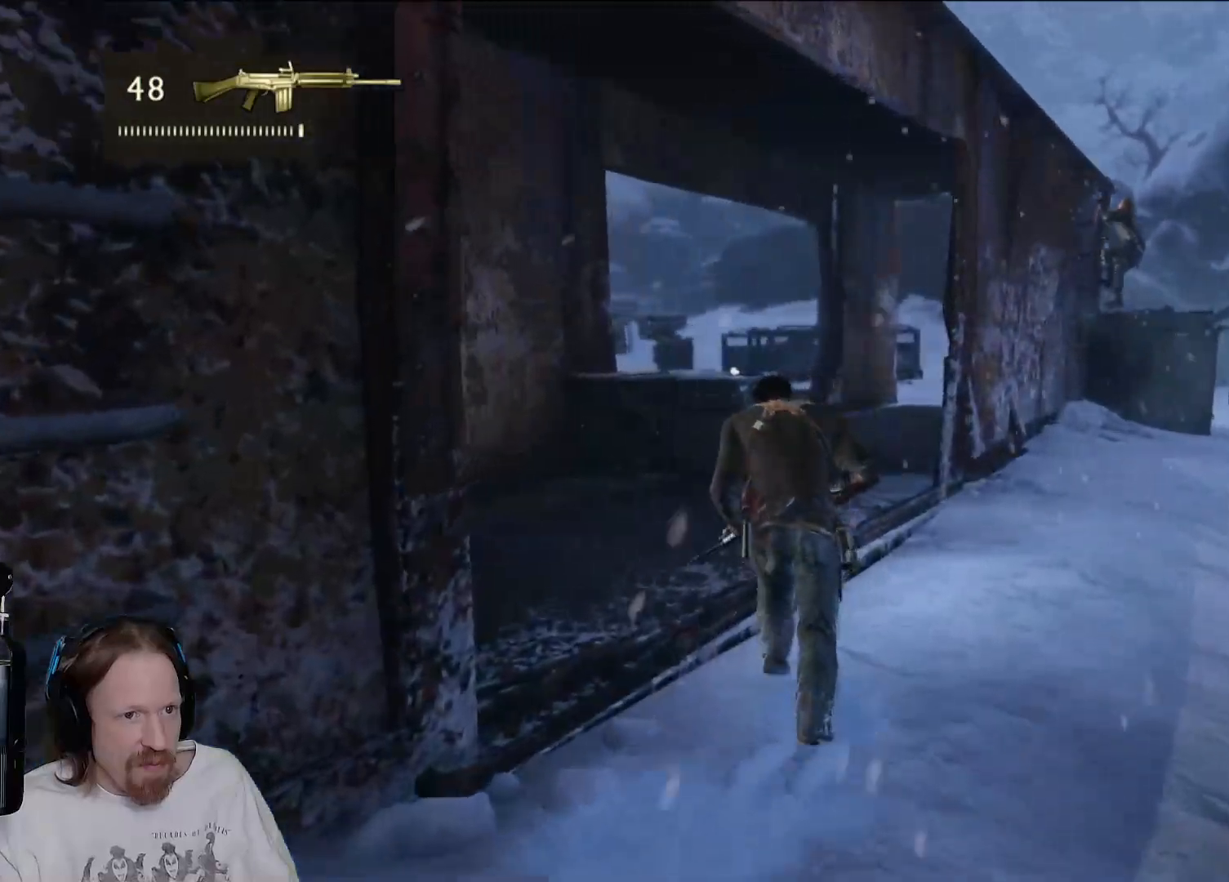
{"buttons": [], "left_stick": "up", "right_stick": "center", "events": [[17, "right_stick", "center"]]}
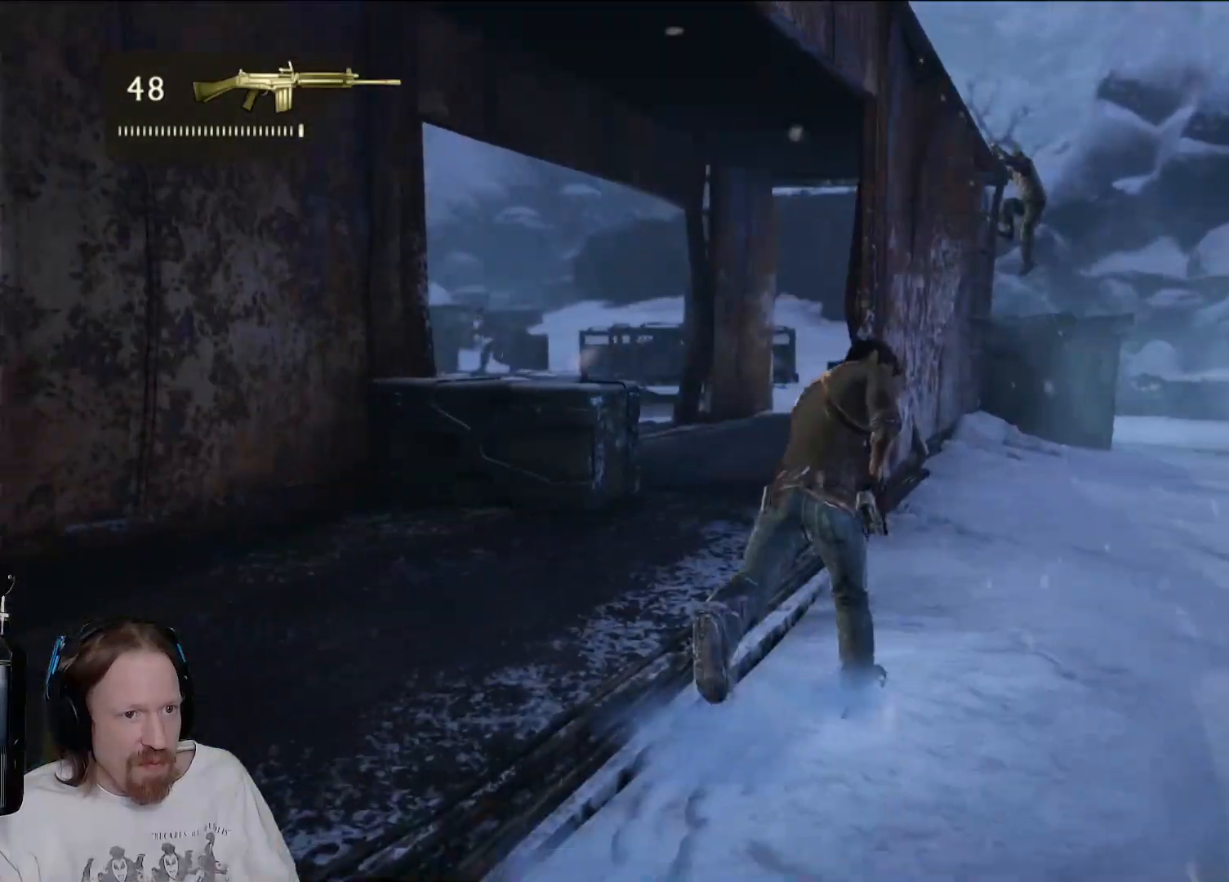
{"buttons": [], "left_stick": "up", "right_stick": "center", "events": [[250, "right_stick", "up"], [433, "right_stick", "center"]]}
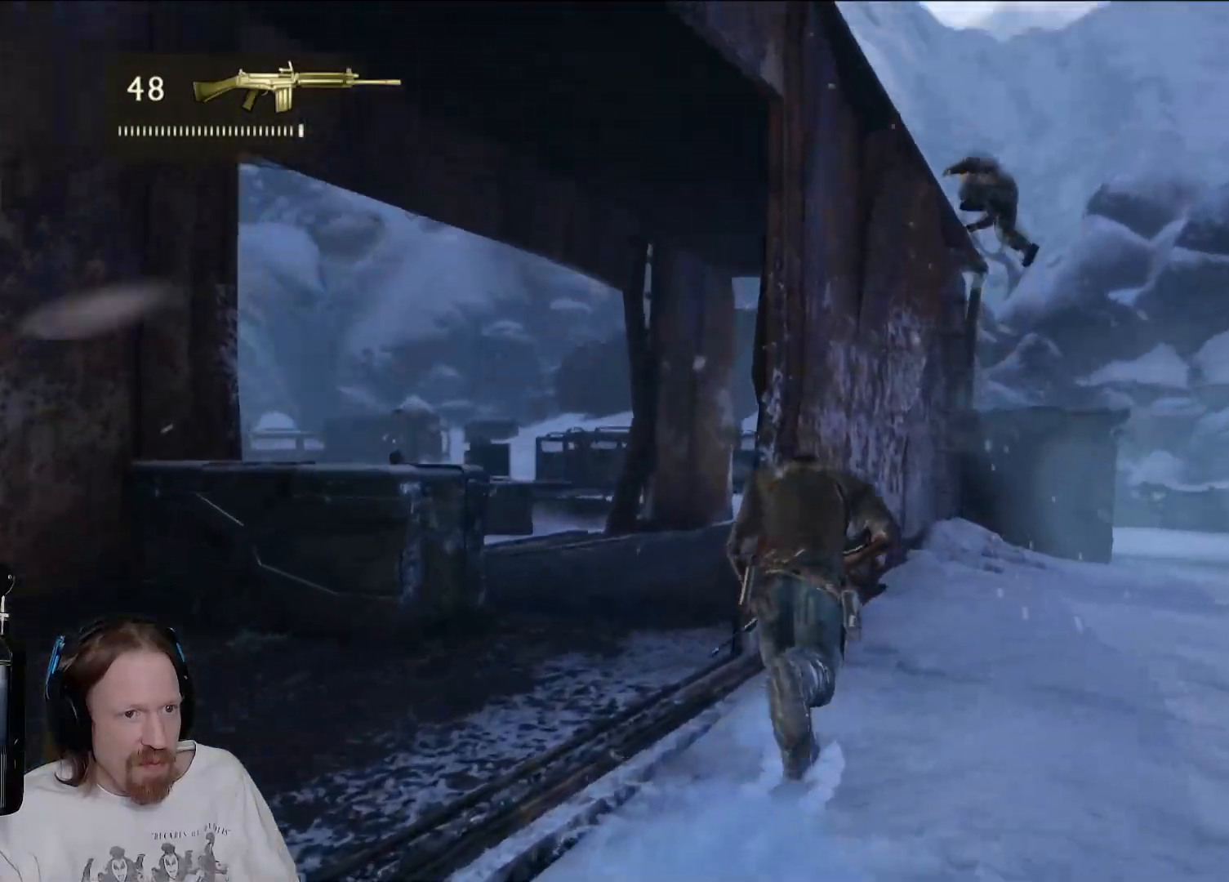
{"buttons": [], "left_stick": "up", "right_stick": "left", "events": [[300, "right_stick", "left"]]}
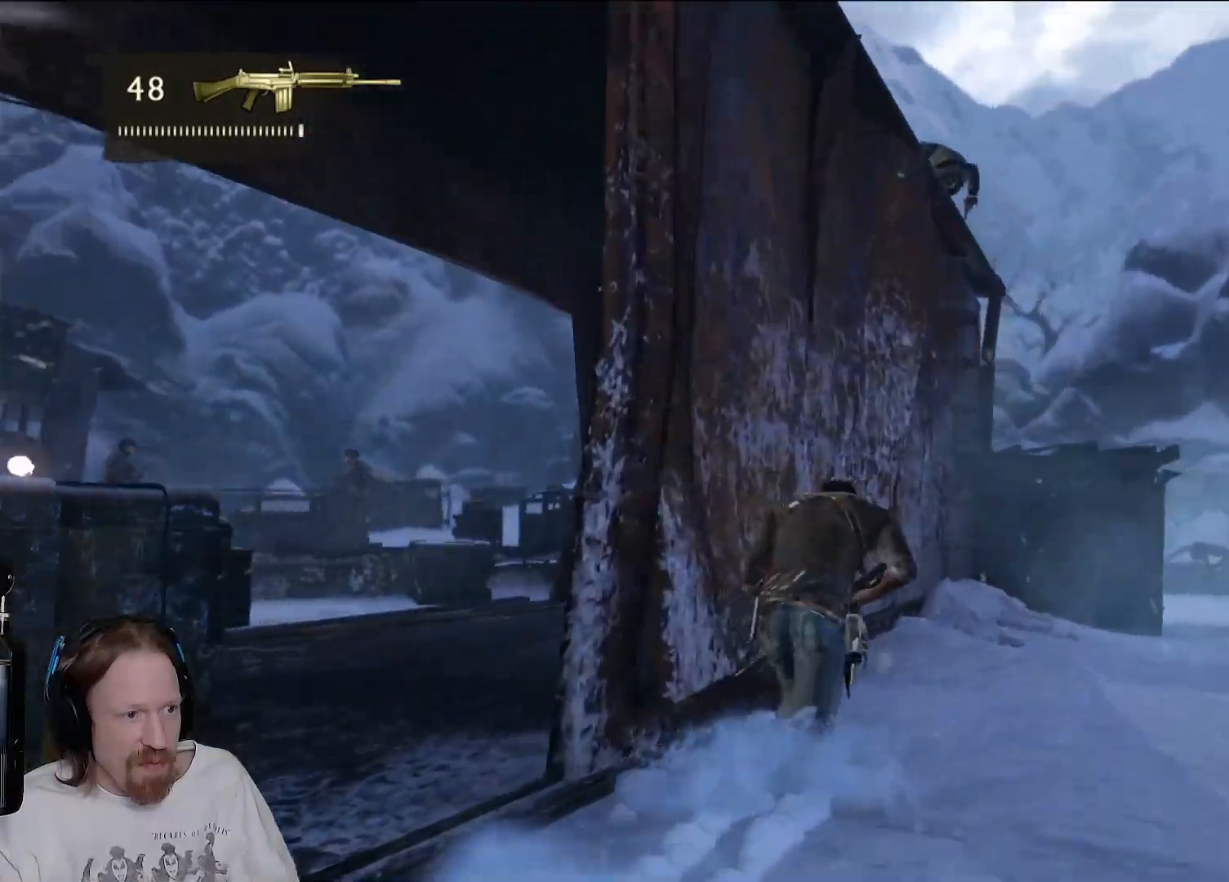
{"buttons": [], "left_stick": "up-right", "right_stick": "left", "events": [[83, "right_stick", "center"], [350, "left_stick", "up-right"], [417, "right_stick", "left"]]}
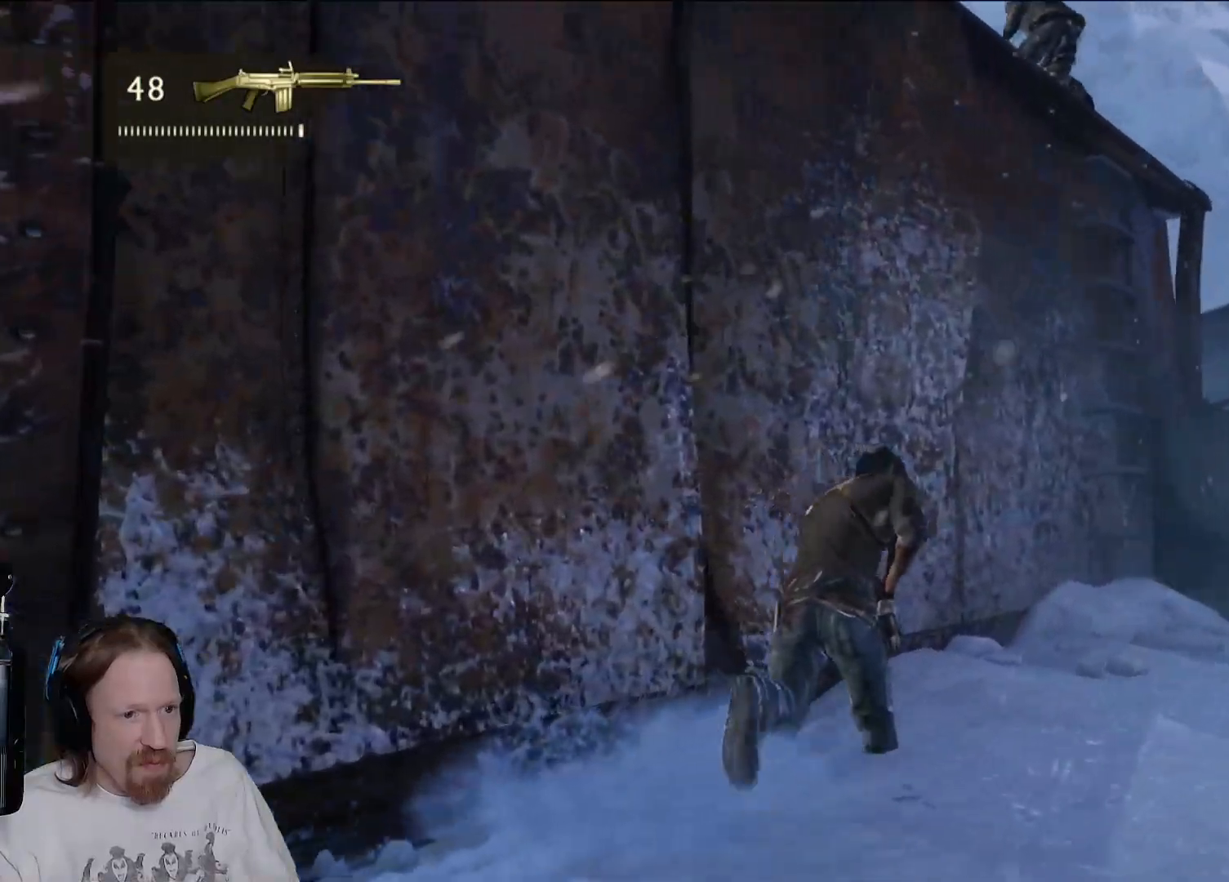
{"buttons": [], "left_stick": "up-right", "right_stick": "center", "events": [[83, "right_stick", "up-left"], [400, "right_stick", "center"]]}